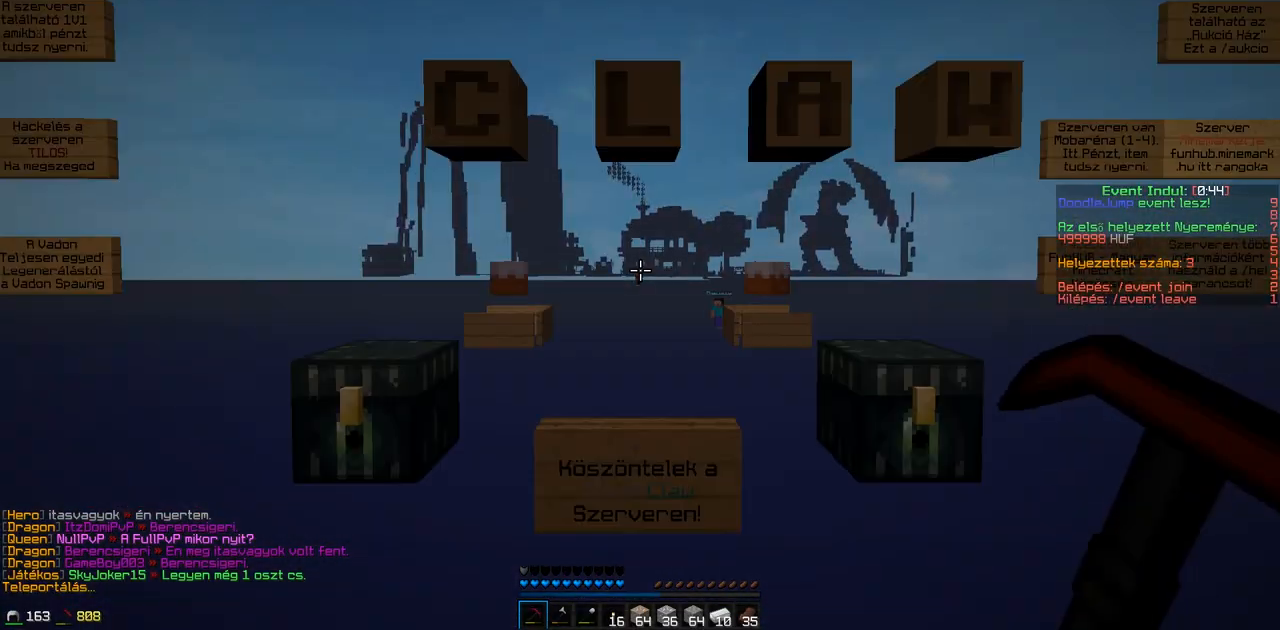
Gameplay with keyboard; each line is a JSON object with the keys held at the frame after it. "events" lists presses ("down") and releases ("up") of "a", "d", "s" and "w" between this image and that frame as [ms after this image, input, new state], when the widget could be followed in between. No other keys are recorded. Mouse input is not recorded.
{"keys": [], "events": []}
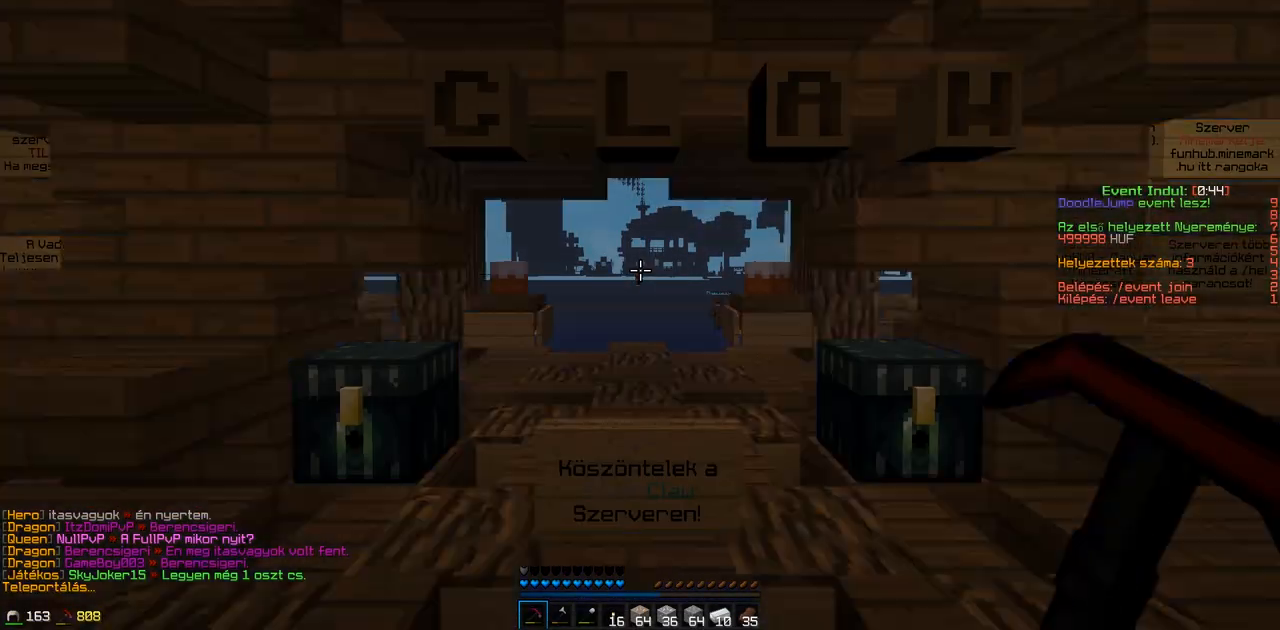
{"keys": ["w"], "events": [[50, "w", "down"], [150, "w", "up"], [300, "w", "down"]]}
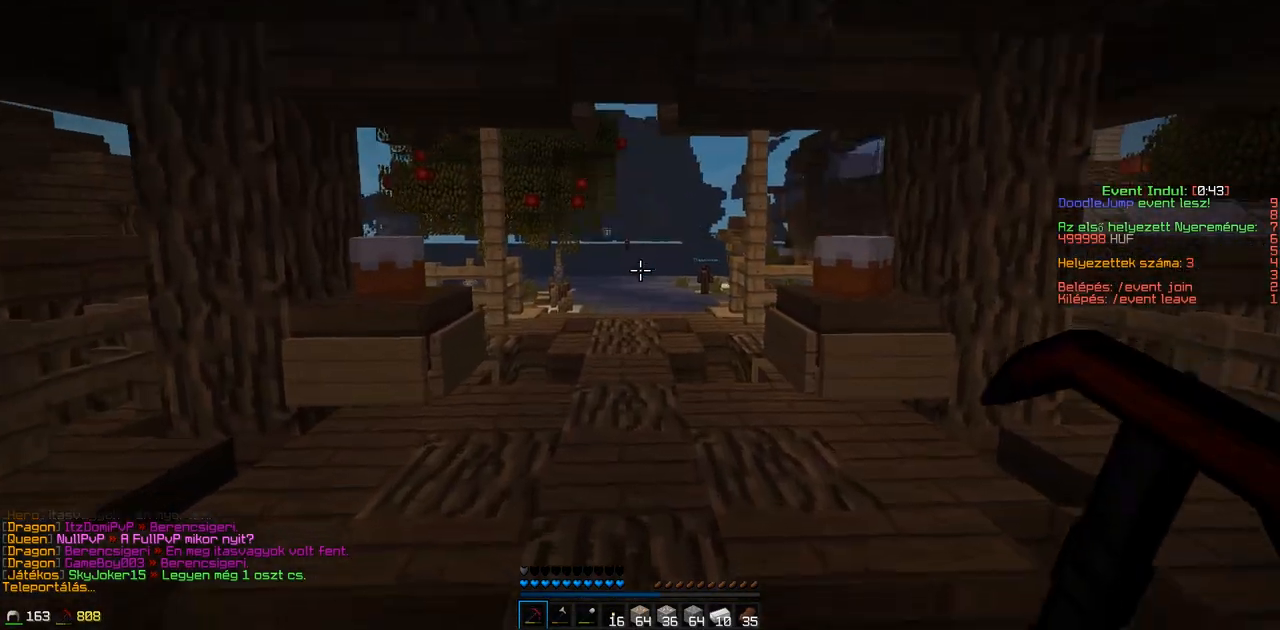
{"keys": ["w"], "events": []}
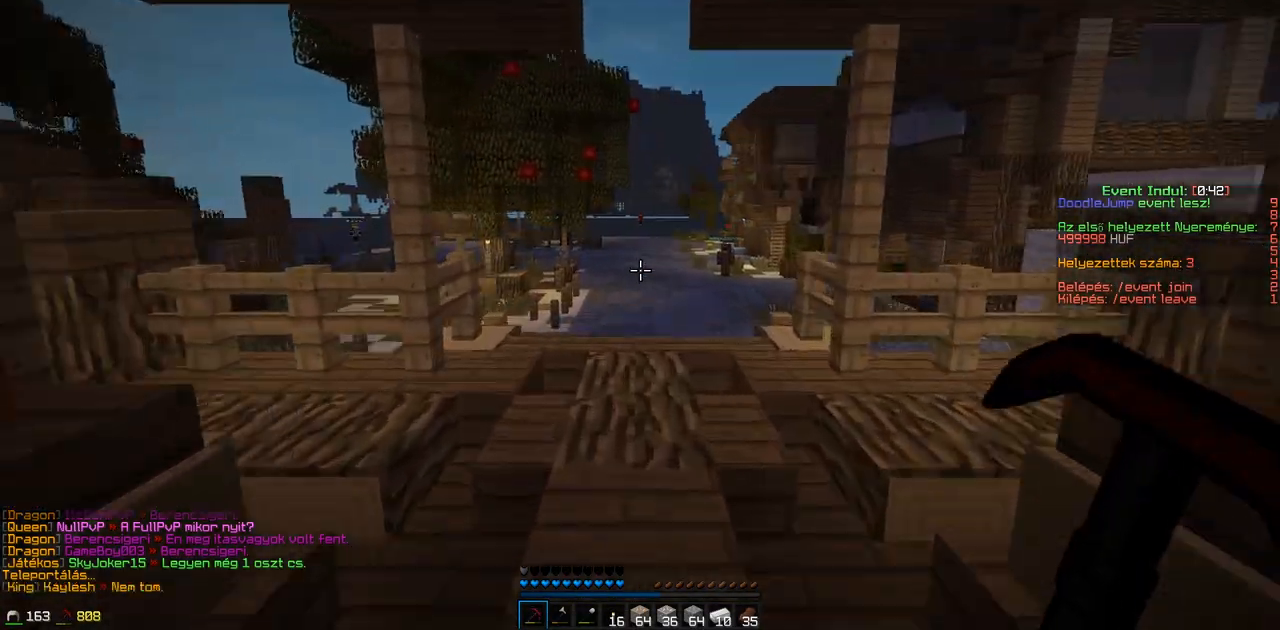
{"keys": ["w"], "events": []}
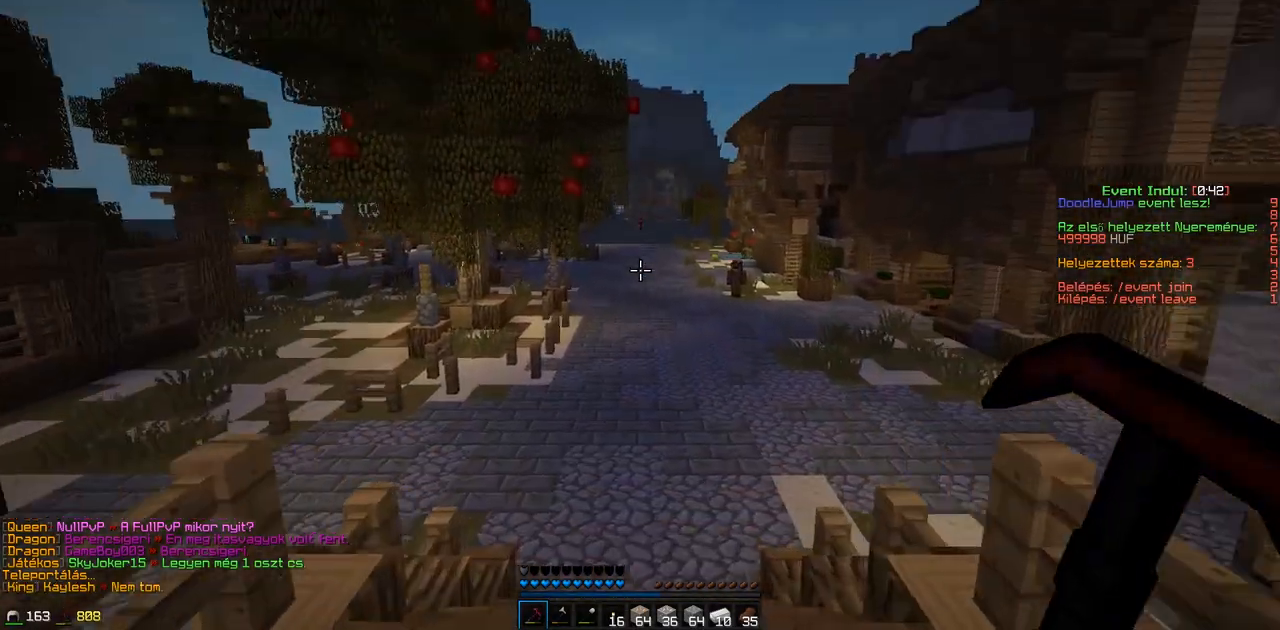
{"keys": [], "events": [[433, "w", "up"]]}